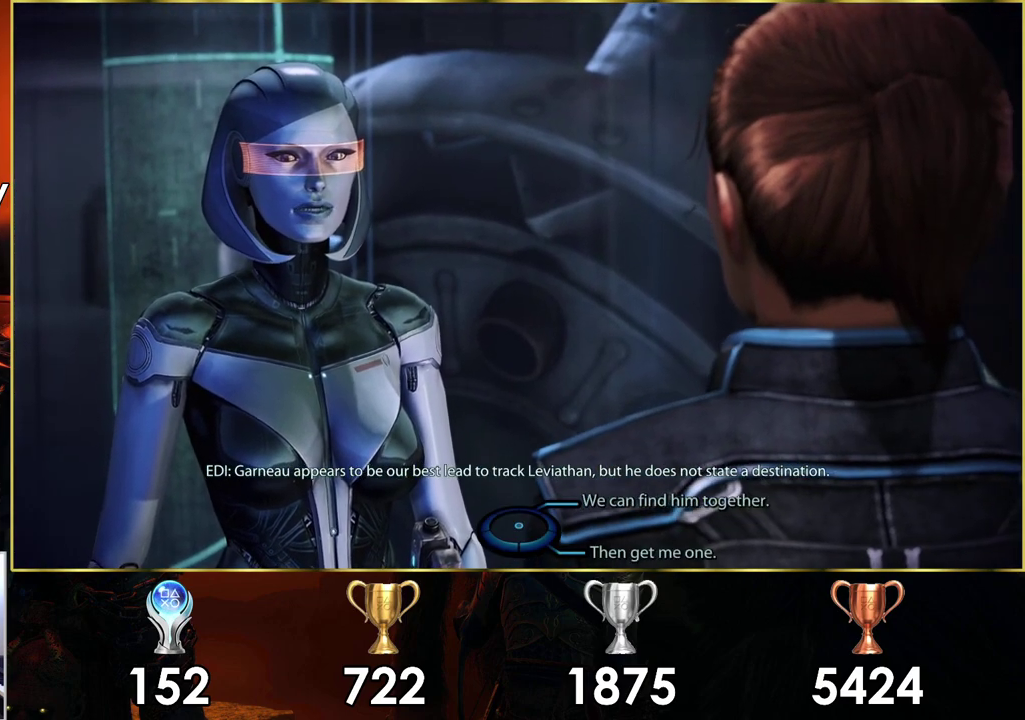
Gameplay with a controller (PlayStation layout); each line is a JSON object with the inputs held at the frame after it (dt_ms = milliseconds from this image to that frame). "events" lists button and stick changes between this image and that frame as [ms after this image, input, new state], when the widget could be followed in between. Not read: L2 R2.
{"dt_ms": 300, "buttons": ["CROSS"], "left_stick": "up-right", "right_stick": "center", "events": [[50, "left_stick", "up-right"], [217, "CROSS", "down"]]}
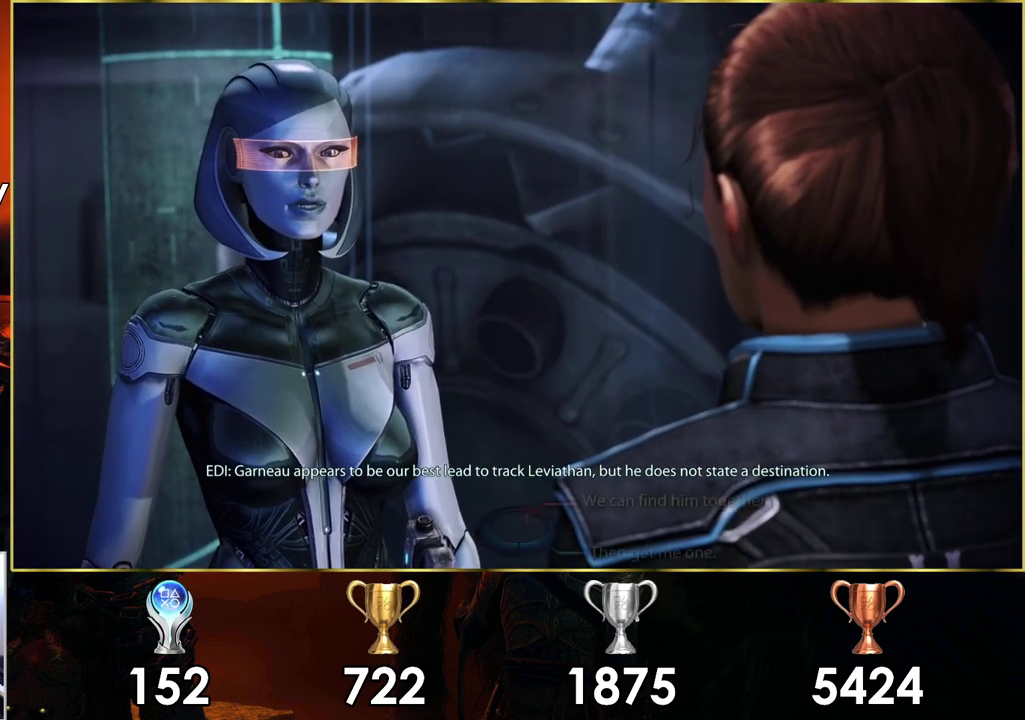
{"dt_ms": 100, "buttons": [], "left_stick": "up-right", "right_stick": "center", "events": [[50, "CROSS", "up"]]}
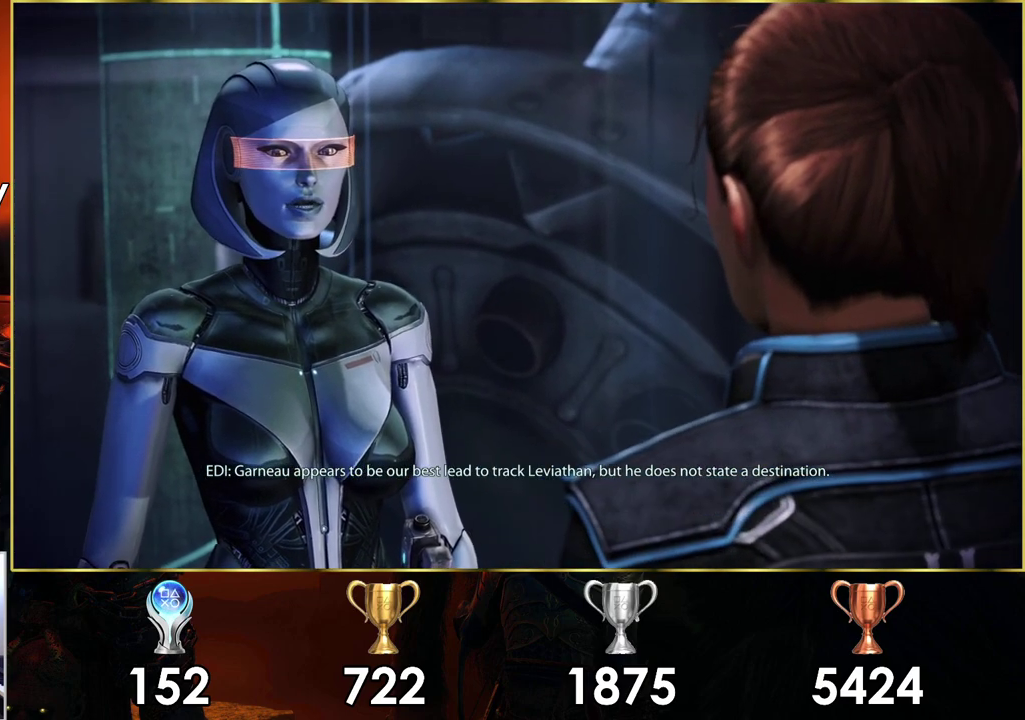
{"dt_ms": 400, "buttons": ["SQUARE"], "left_stick": "center", "right_stick": "center", "events": [[183, "left_stick", "center"], [383, "SQUARE", "down"]]}
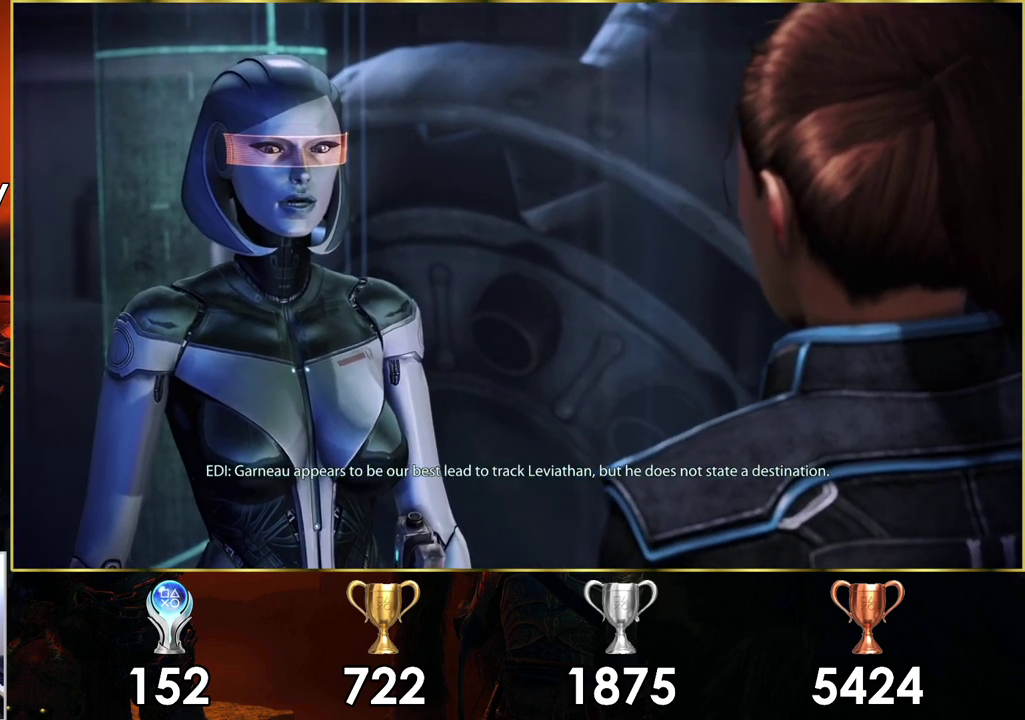
{"dt_ms": 700, "buttons": [], "left_stick": "center", "right_stick": "center", "events": [[167, "SQUARE", "up"]]}
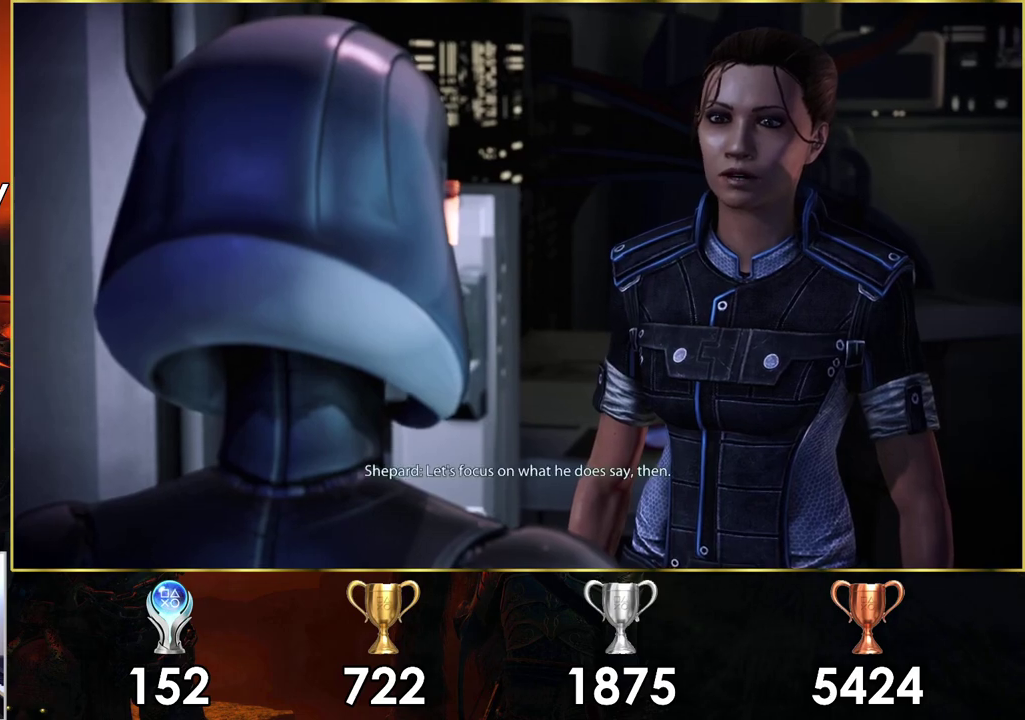
{"dt_ms": 500, "buttons": [], "left_stick": "center", "right_stick": "center", "events": []}
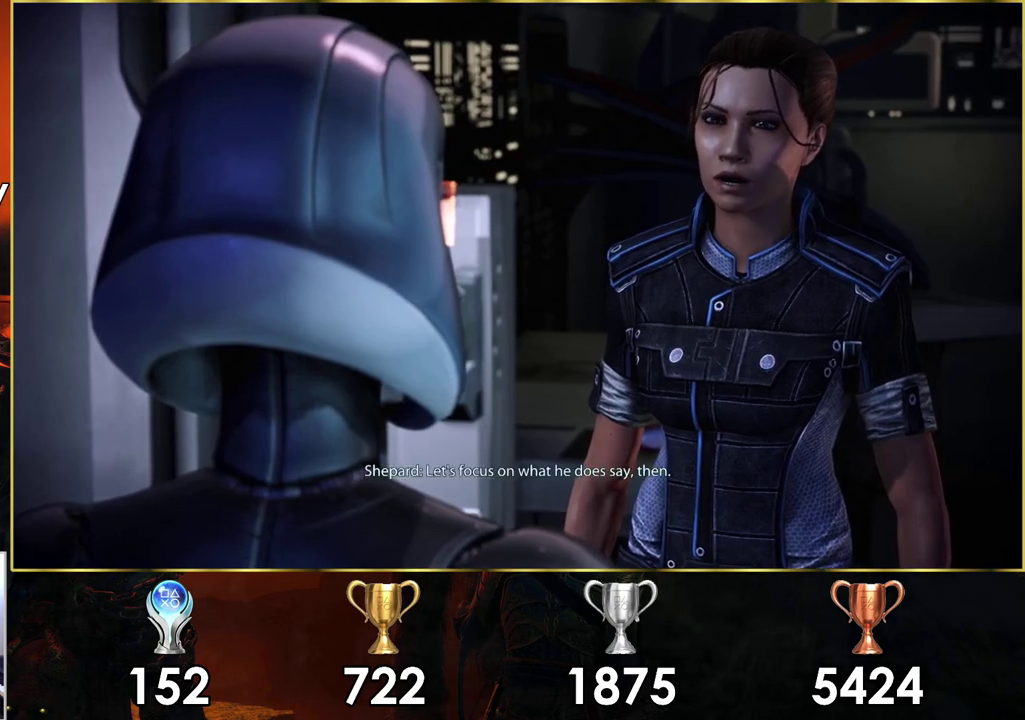
{"dt_ms": 500, "buttons": [], "left_stick": "center", "right_stick": "center", "events": []}
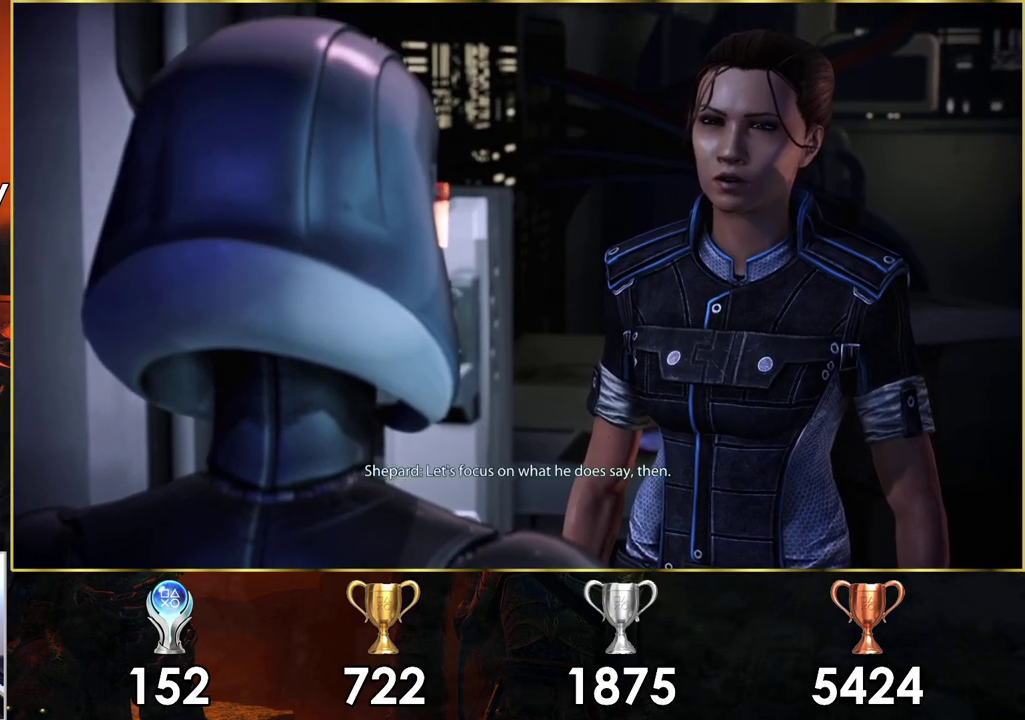
{"dt_ms": 400, "buttons": ["SQUARE"], "left_stick": "center", "right_stick": "center", "events": [[317, "SQUARE", "down"]]}
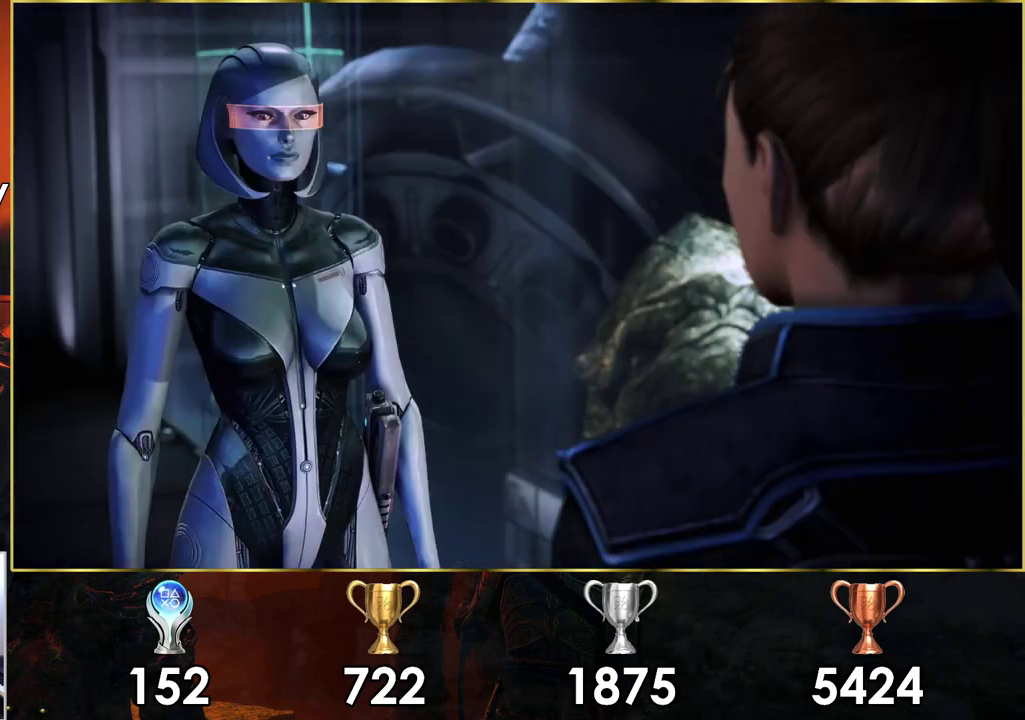
{"dt_ms": 600, "buttons": [], "left_stick": "center", "right_stick": "center", "events": [[83, "SQUARE", "up"]]}
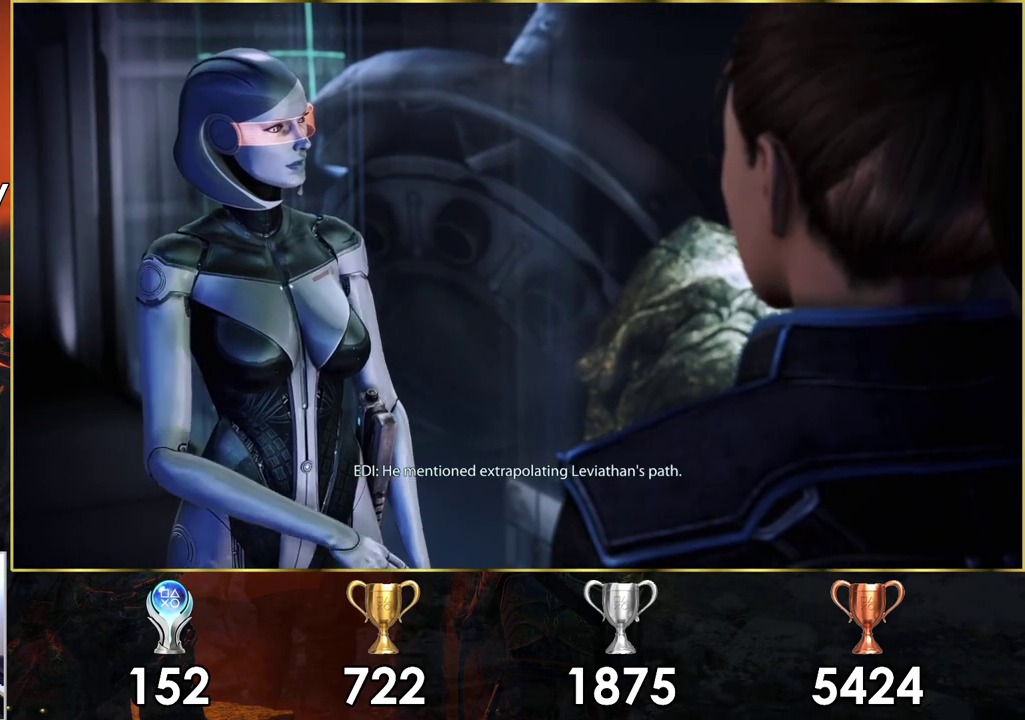
{"dt_ms": 500, "buttons": [], "left_stick": "center", "right_stick": "center", "events": []}
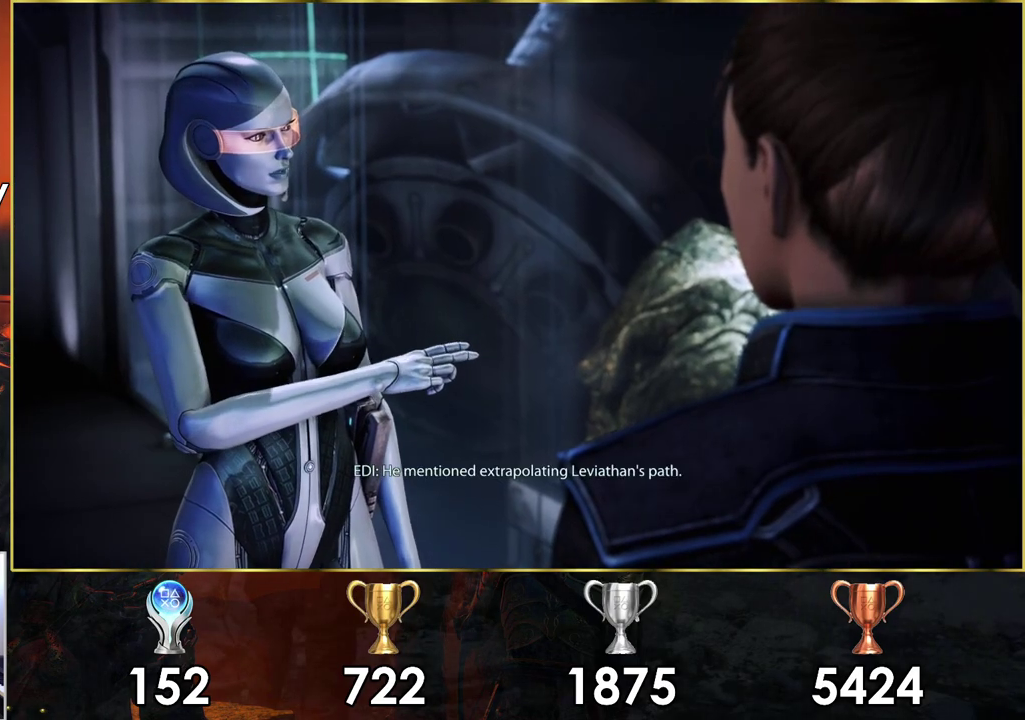
{"dt_ms": 500, "buttons": [], "left_stick": "center", "right_stick": "center", "events": []}
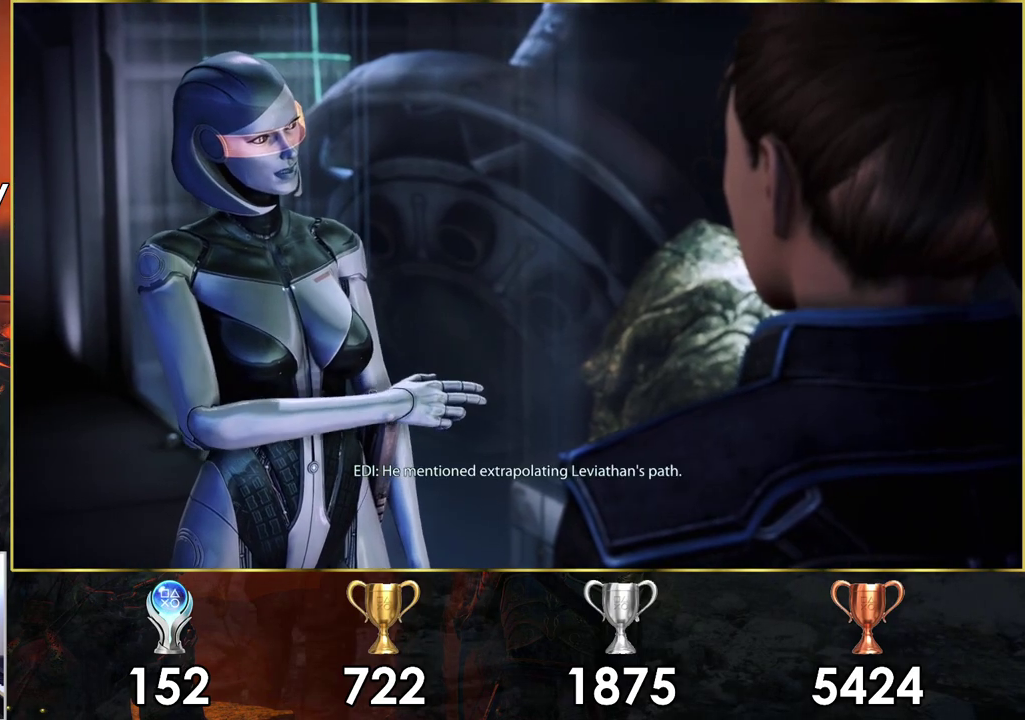
{"dt_ms": 500, "buttons": [], "left_stick": "center", "right_stick": "center", "events": []}
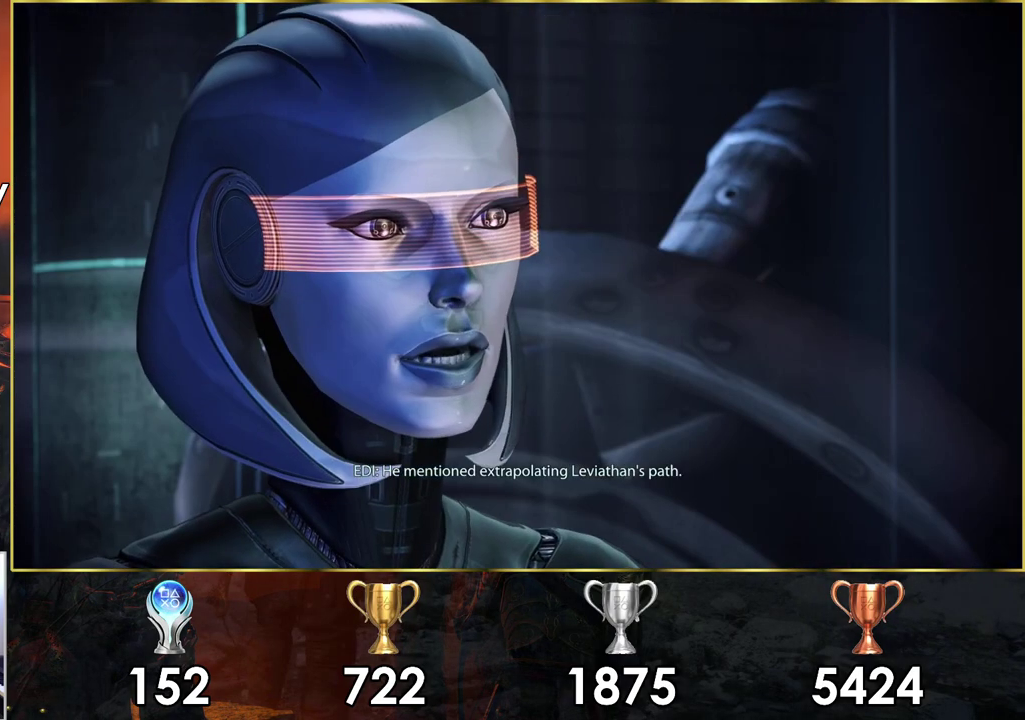
{"dt_ms": 600, "buttons": ["SQUARE"], "left_stick": "center", "right_stick": "center", "events": [[533, "SQUARE", "down"]]}
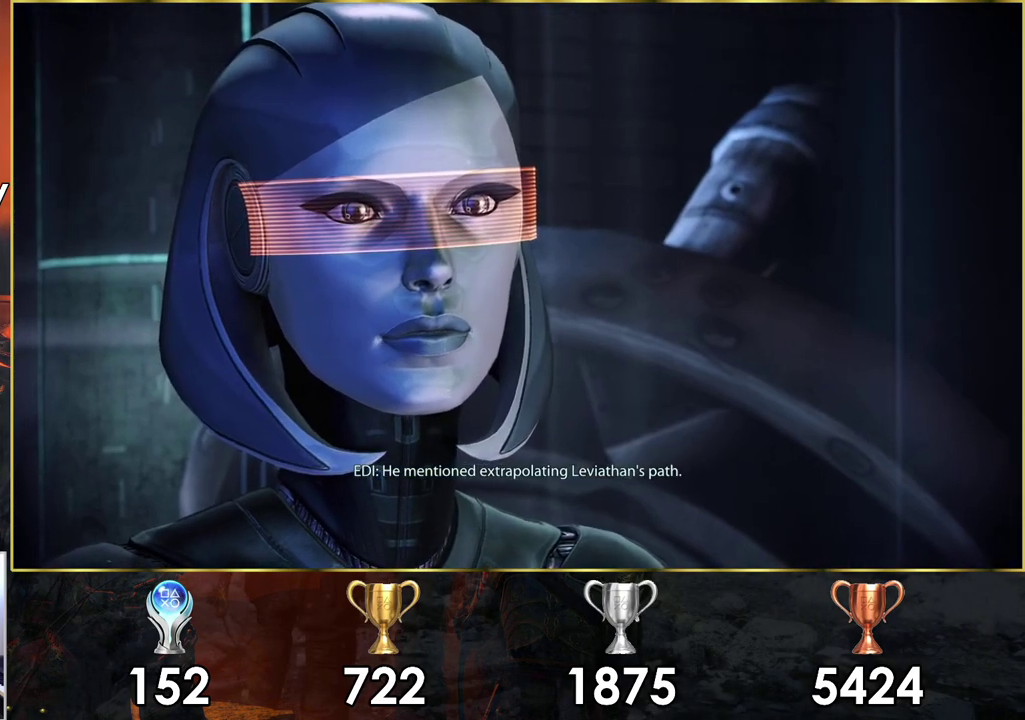
{"dt_ms": 400, "buttons": [], "left_stick": "center", "right_stick": "center", "events": [[117, "SQUARE", "up"]]}
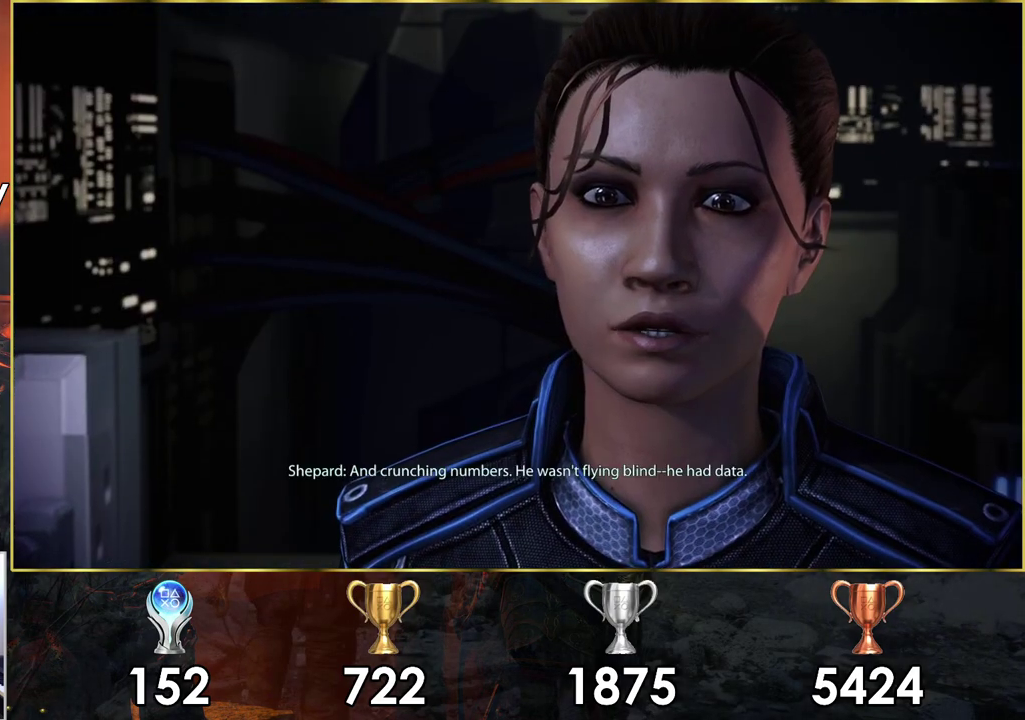
{"dt_ms": 500, "buttons": [], "left_stick": "center", "right_stick": "center", "events": []}
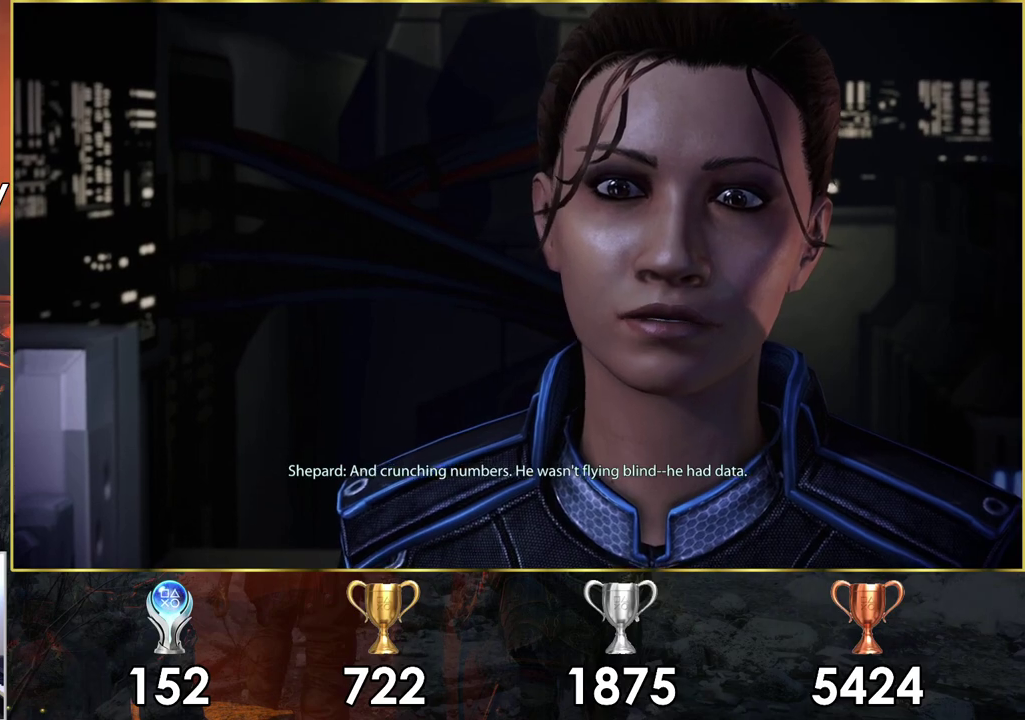
{"dt_ms": 700, "buttons": ["SQUARE"], "left_stick": "center", "right_stick": "center", "events": [[617, "SQUARE", "down"]]}
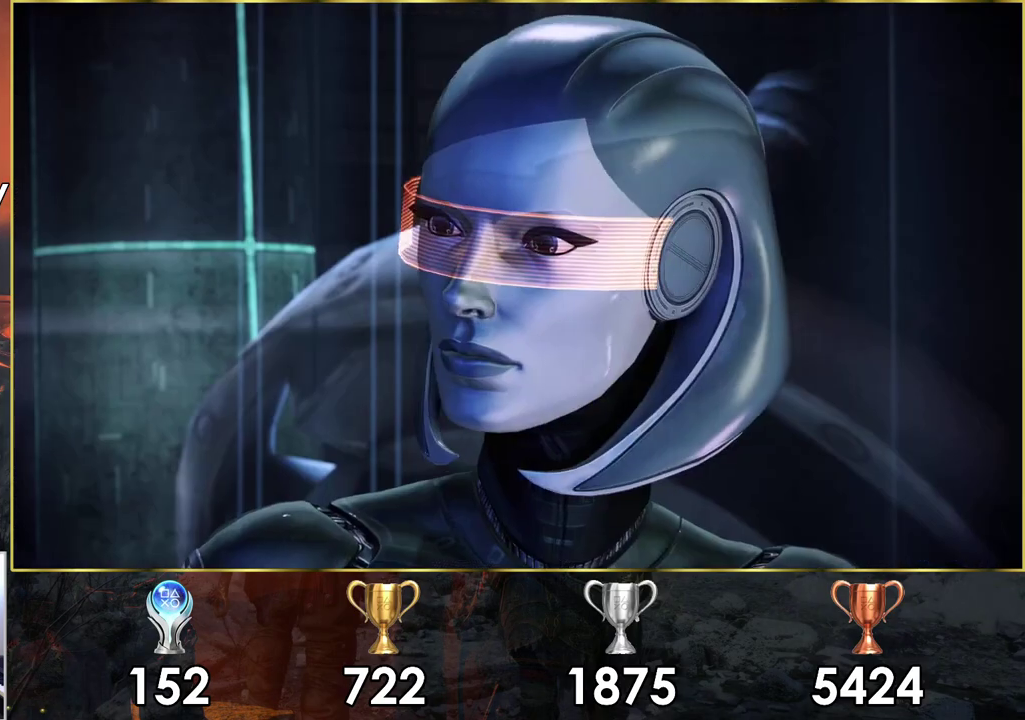
{"dt_ms": 300, "buttons": [], "left_stick": "center", "right_stick": "center", "events": [[83, "SQUARE", "up"]]}
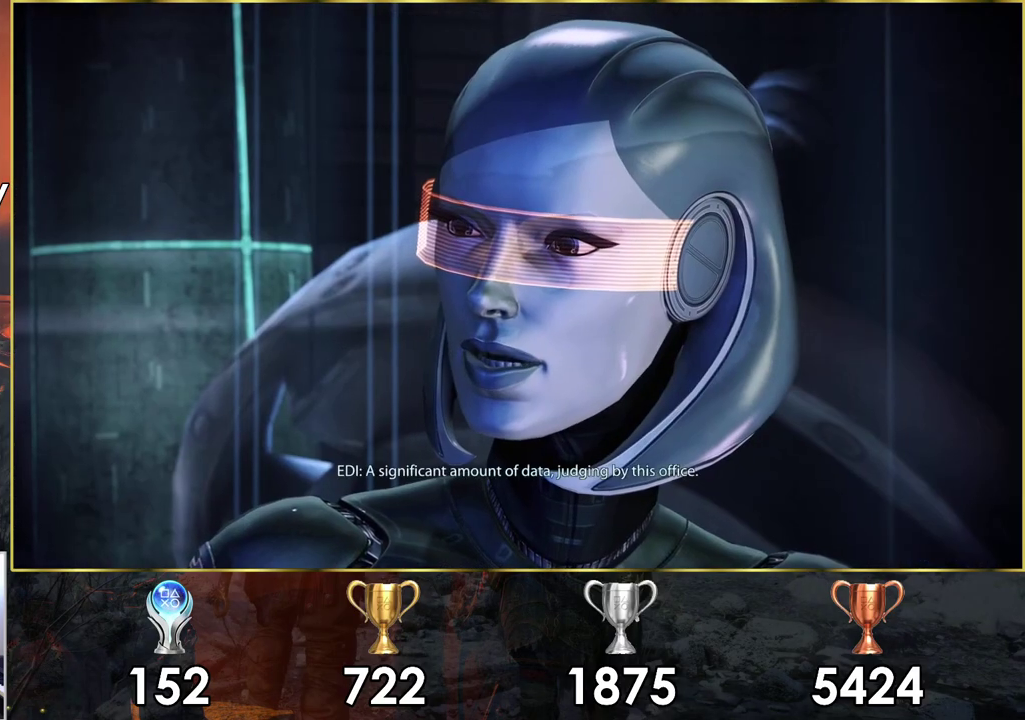
{"dt_ms": 500, "buttons": [], "left_stick": "center", "right_stick": "center", "events": []}
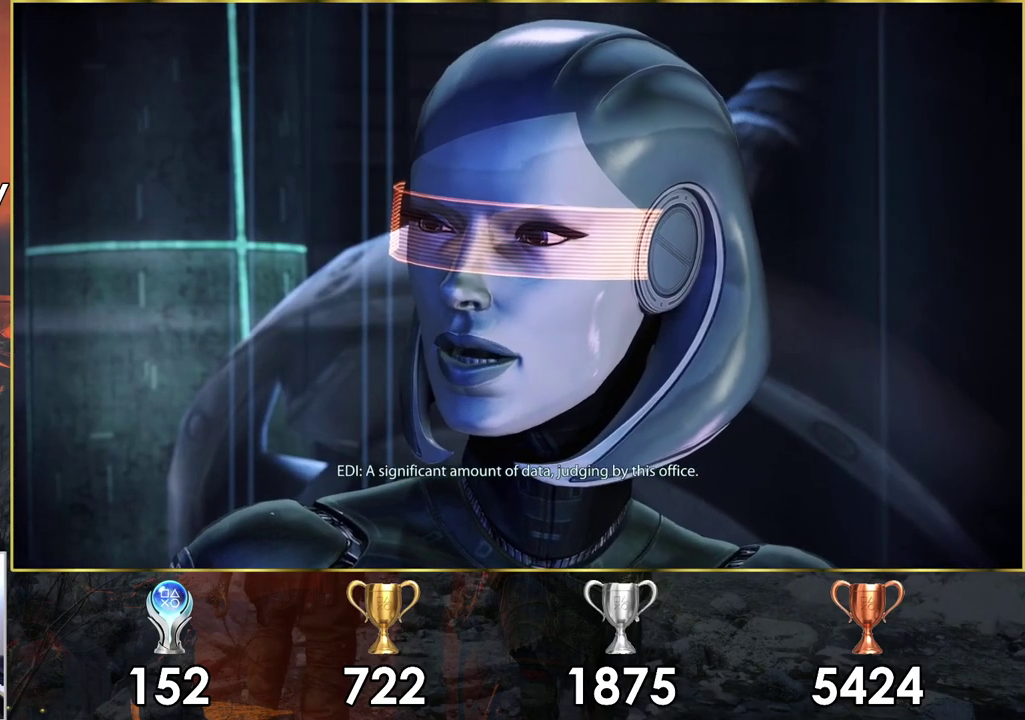
{"dt_ms": 500, "buttons": [], "left_stick": "center", "right_stick": "center", "events": []}
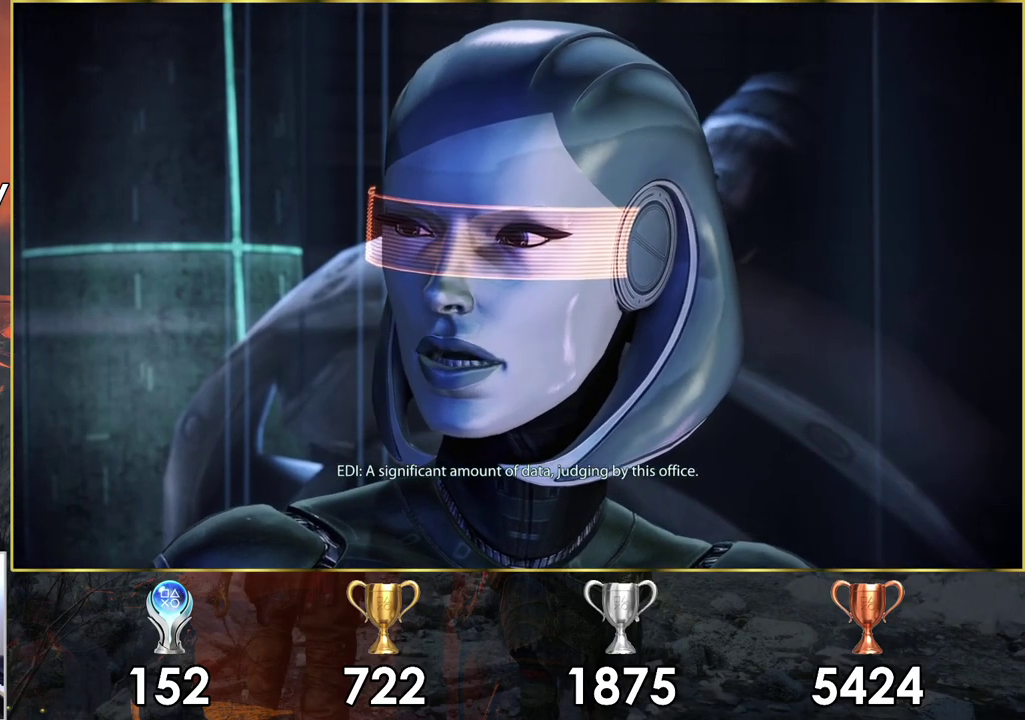
{"dt_ms": 500, "buttons": [], "left_stick": "center", "right_stick": "center", "events": []}
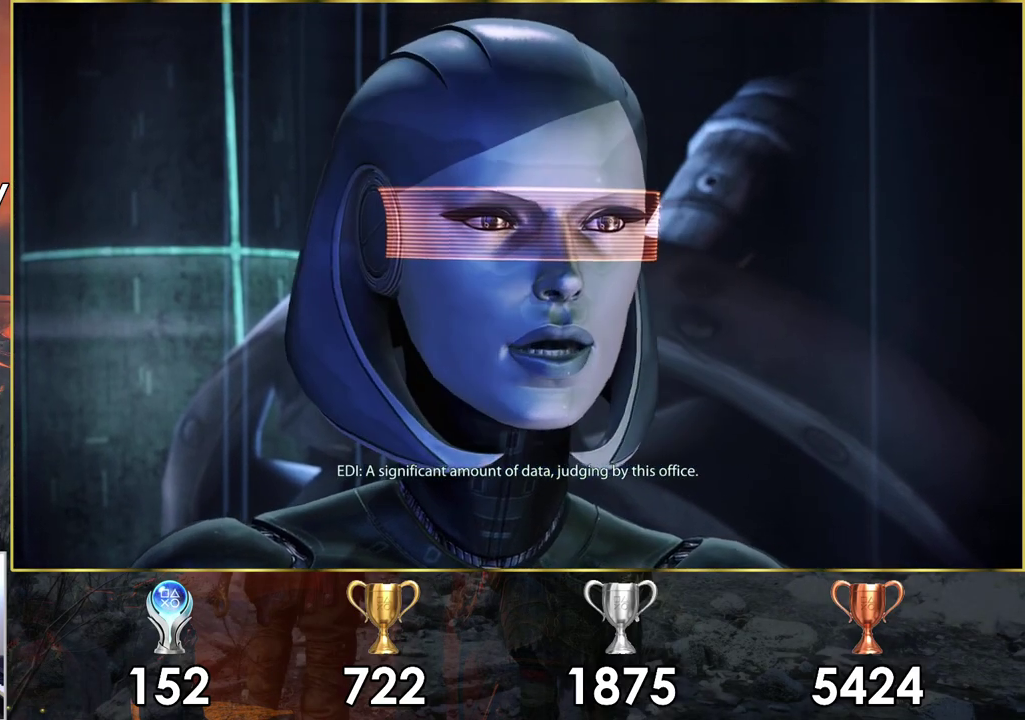
{"dt_ms": 300, "buttons": ["SQUARE"], "left_stick": "center", "right_stick": "center", "events": [[233, "SQUARE", "down"]]}
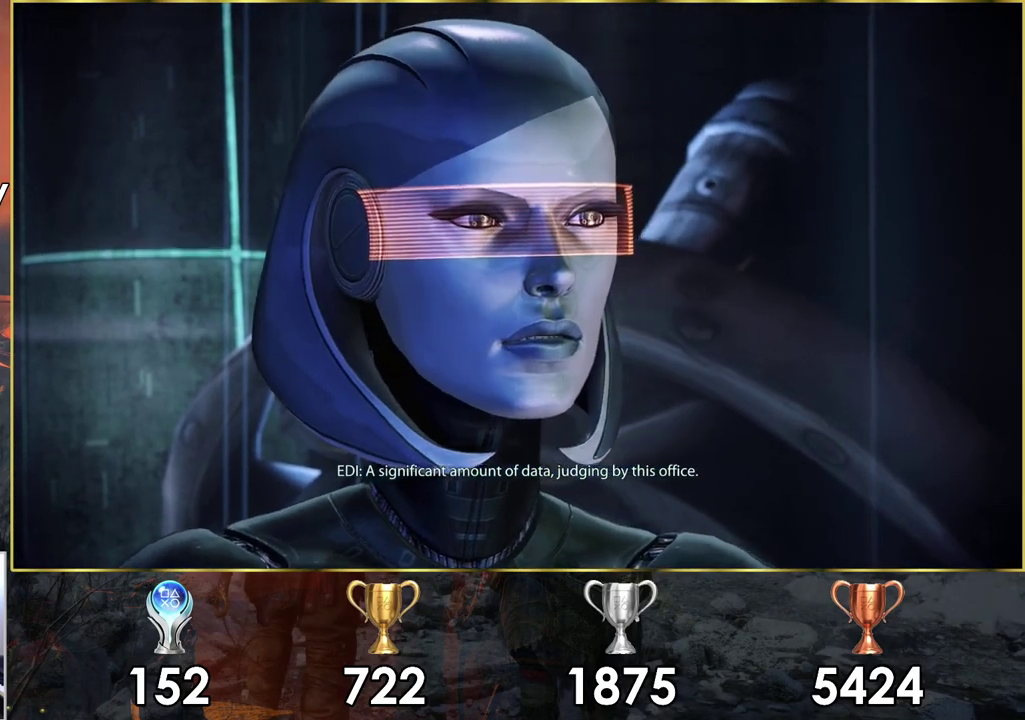
{"dt_ms": 100, "buttons": [], "left_stick": "center", "right_stick": "center", "events": [[100, "SQUARE", "up"]]}